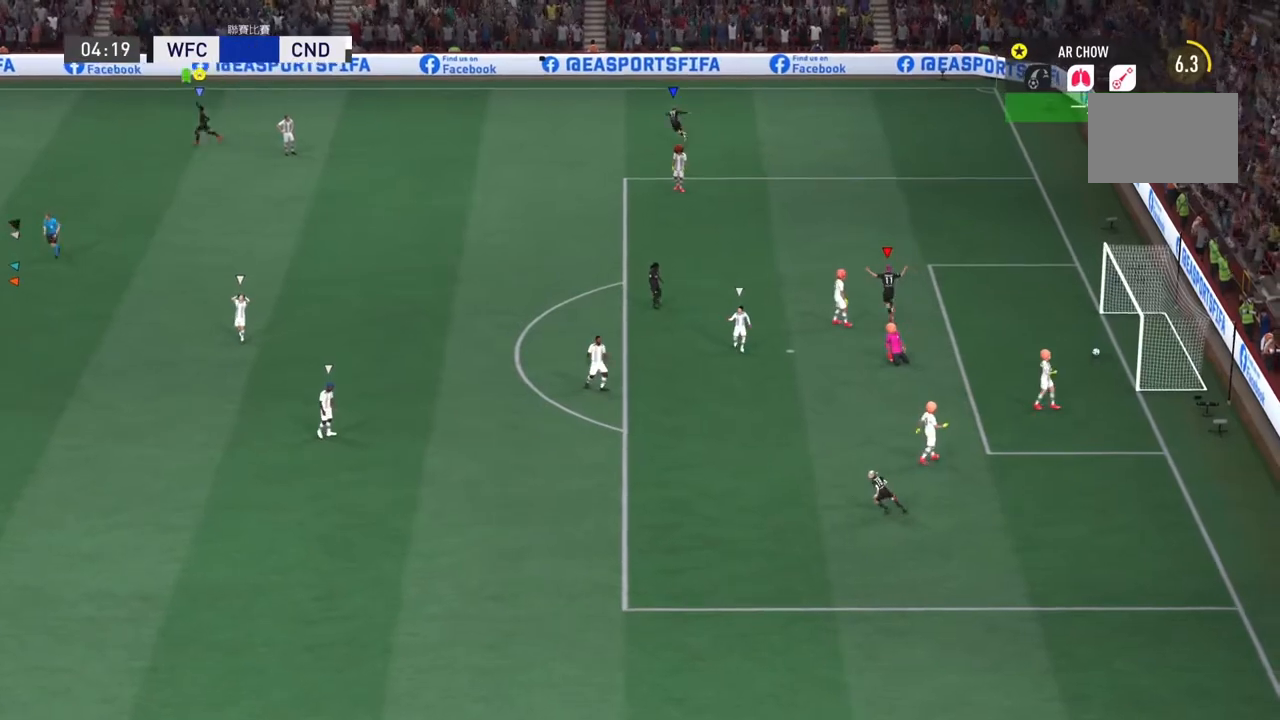
Gameplay with a controller (PlayStation layout); each line is a JSON object with the inputs held at the frame after it (dt_ms = milliseconds from this image to that frame). "events" lists button and stick changes between this image and that frame as [ms after this image, input, new state], when the widget could be followed in between. Not read: L3 R3.
{"dt_ms": 500, "buttons": [], "left_stick": "left", "right_stick": "center"}
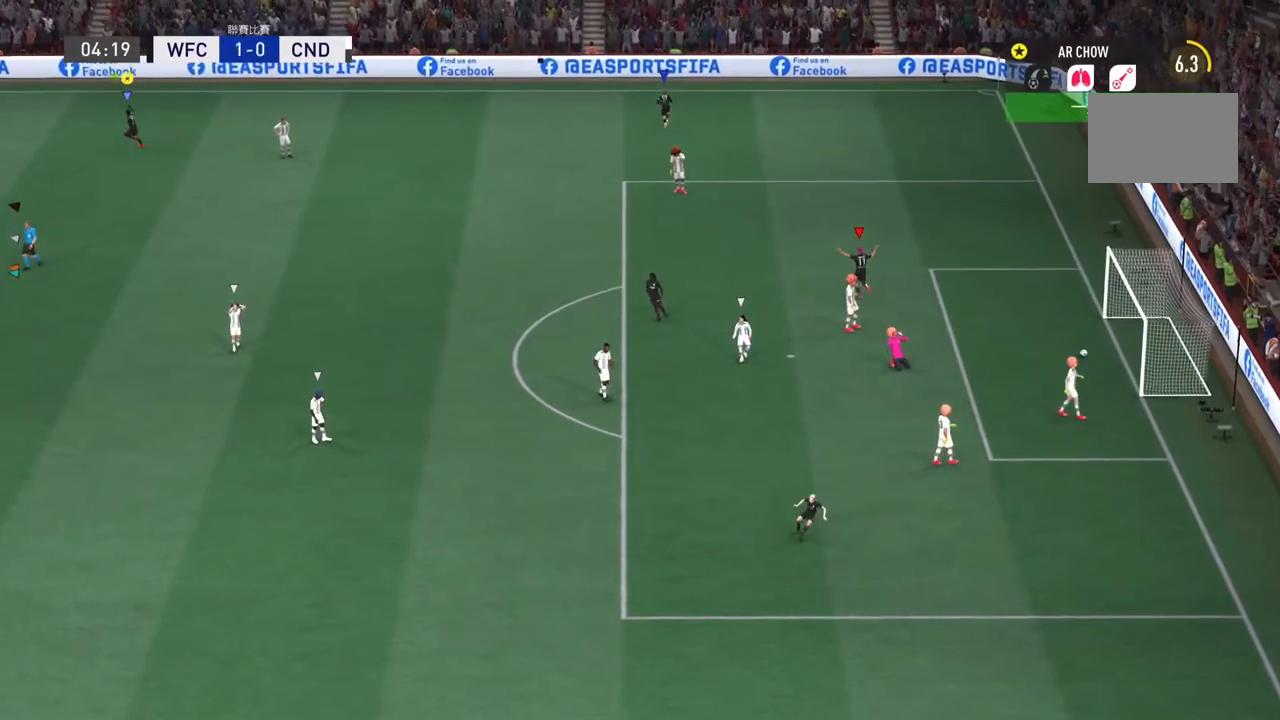
{"dt_ms": 984, "buttons": ["R2"], "left_stick": "down-left", "right_stick": "center"}
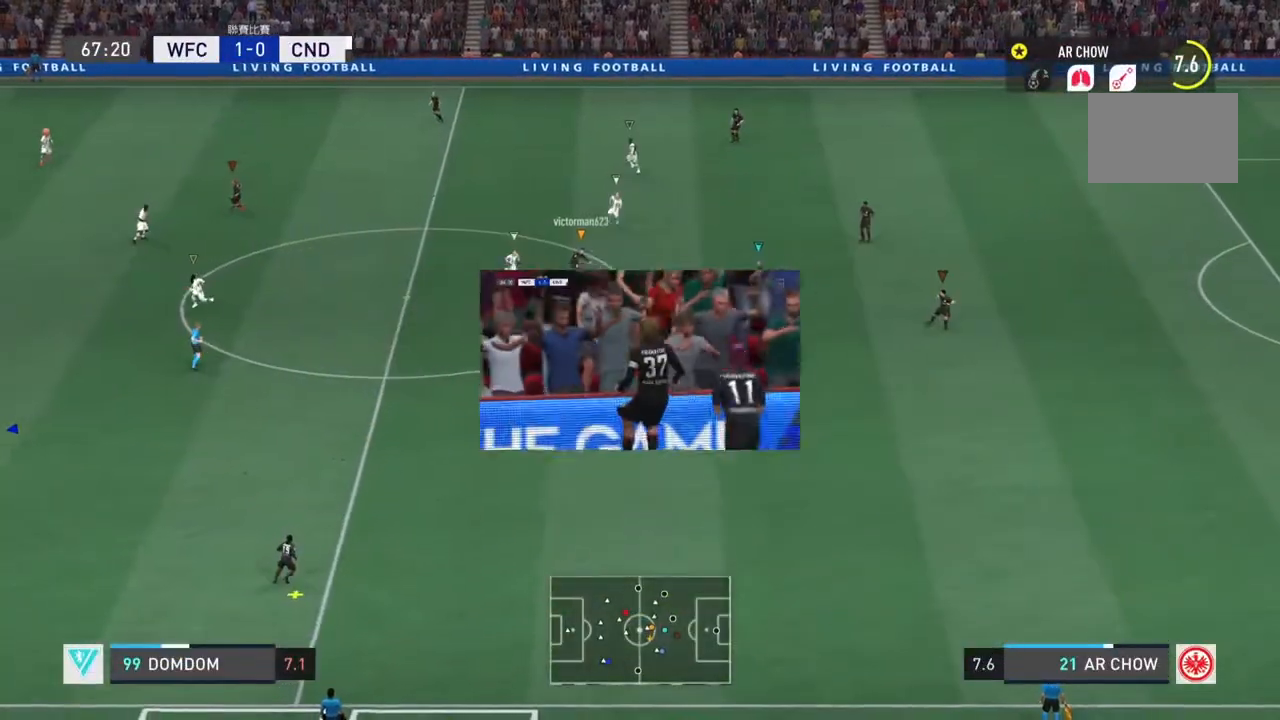
{"dt_ms": 501, "buttons": ["R2"], "left_stick": "down-left", "right_stick": "center", "events": []}
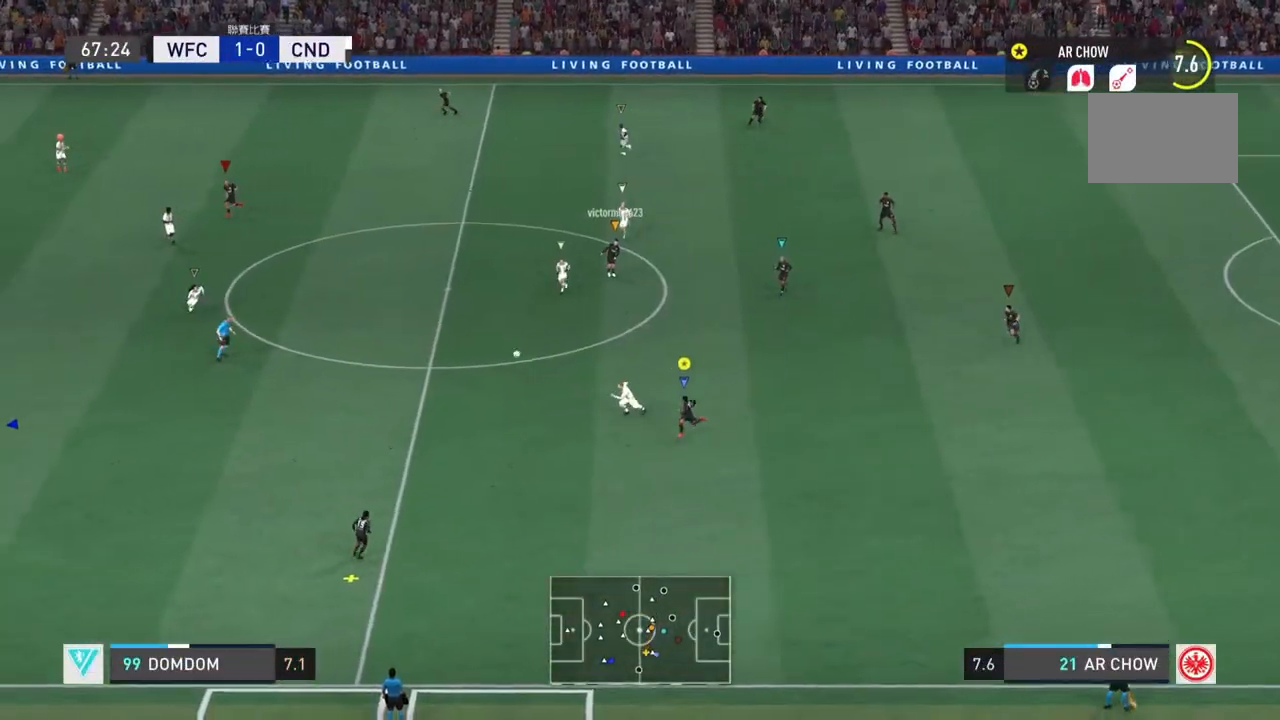
{"dt_ms": 500, "buttons": ["R2"], "left_stick": "down-left", "right_stick": "center", "events": []}
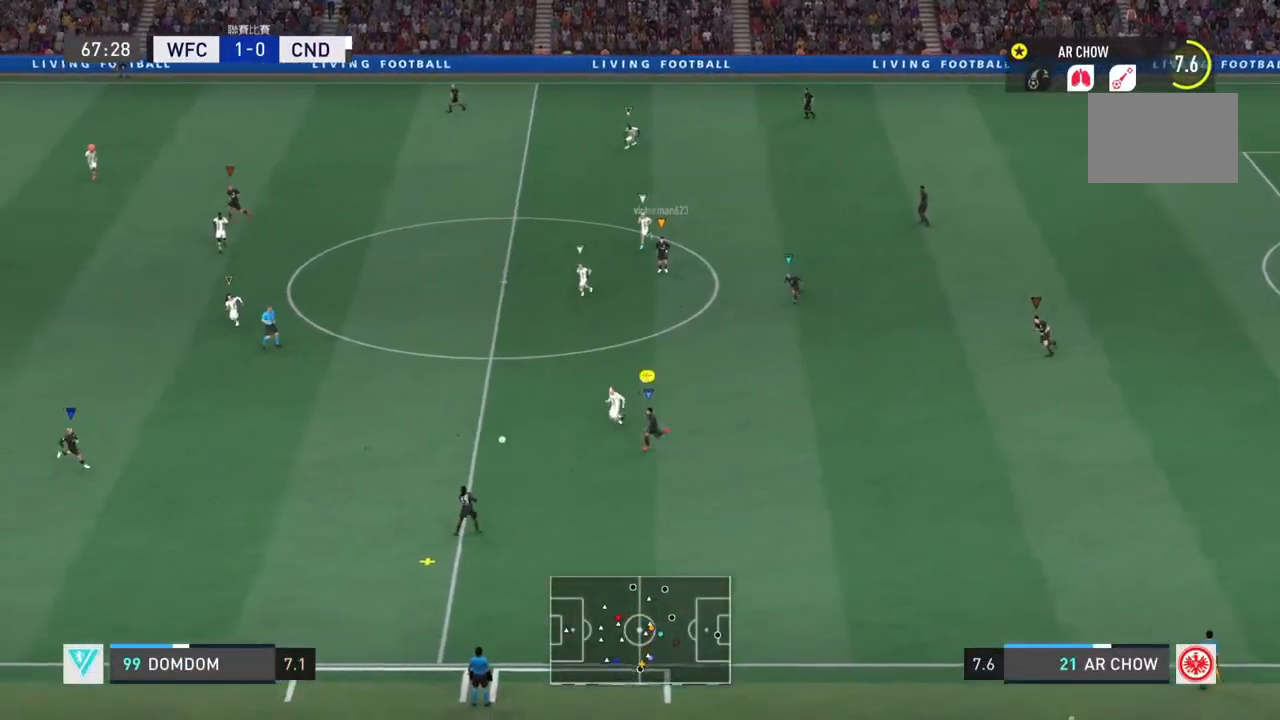
{"dt_ms": 501, "buttons": ["R2"], "left_stick": "down-left", "right_stick": "center", "events": []}
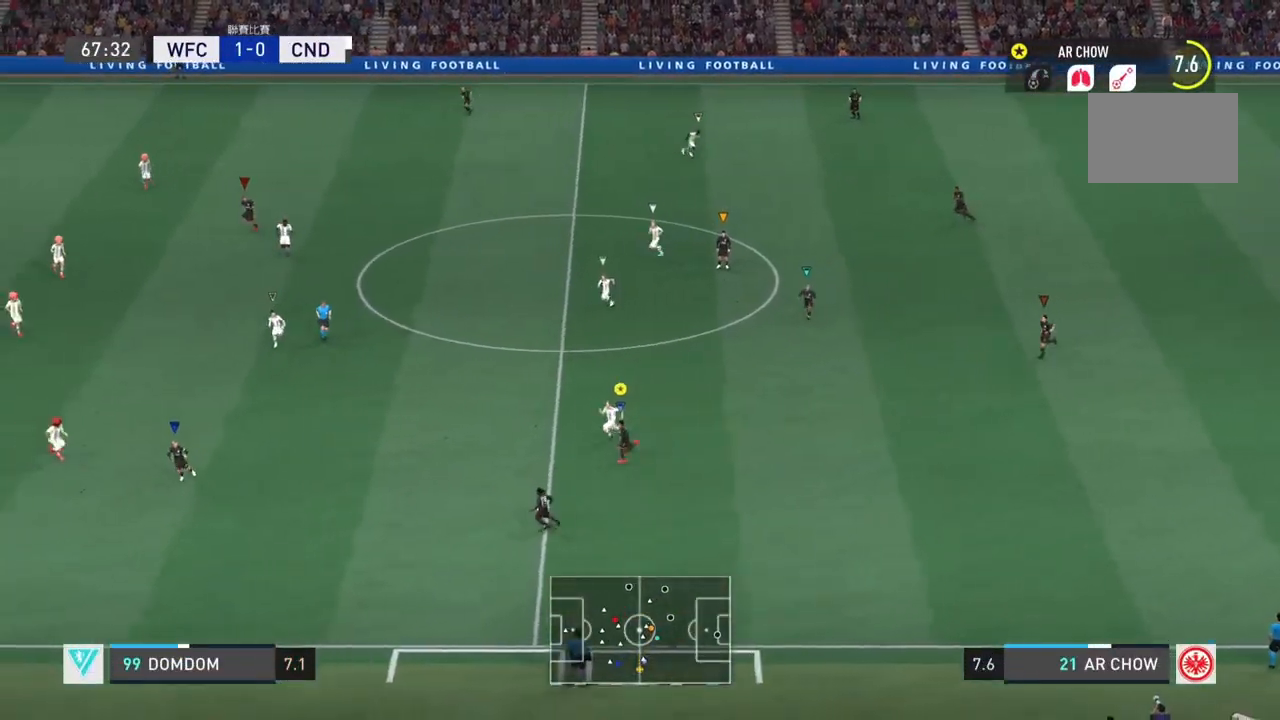
{"dt_ms": 500, "buttons": ["R2"], "left_stick": "left", "right_stick": "center", "events": [[167, "left_stick", "left"]]}
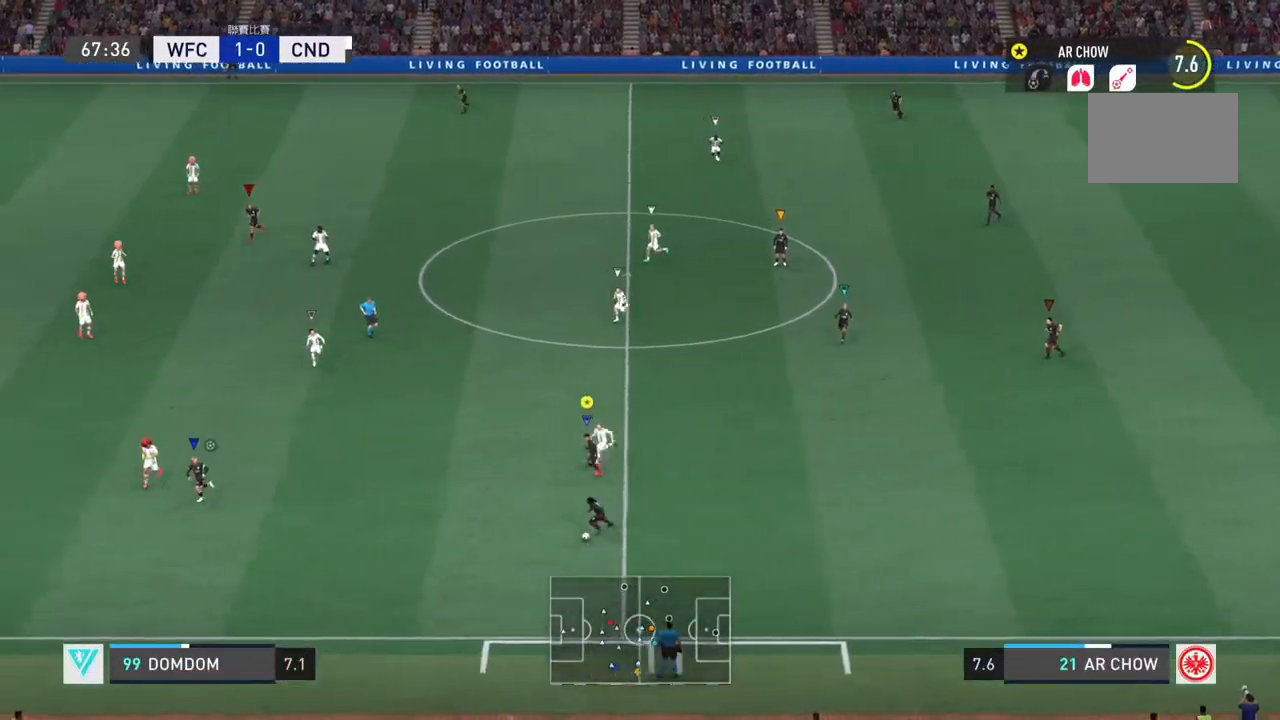
{"dt_ms": 501, "buttons": ["R2"], "left_stick": "left", "right_stick": "center", "events": []}
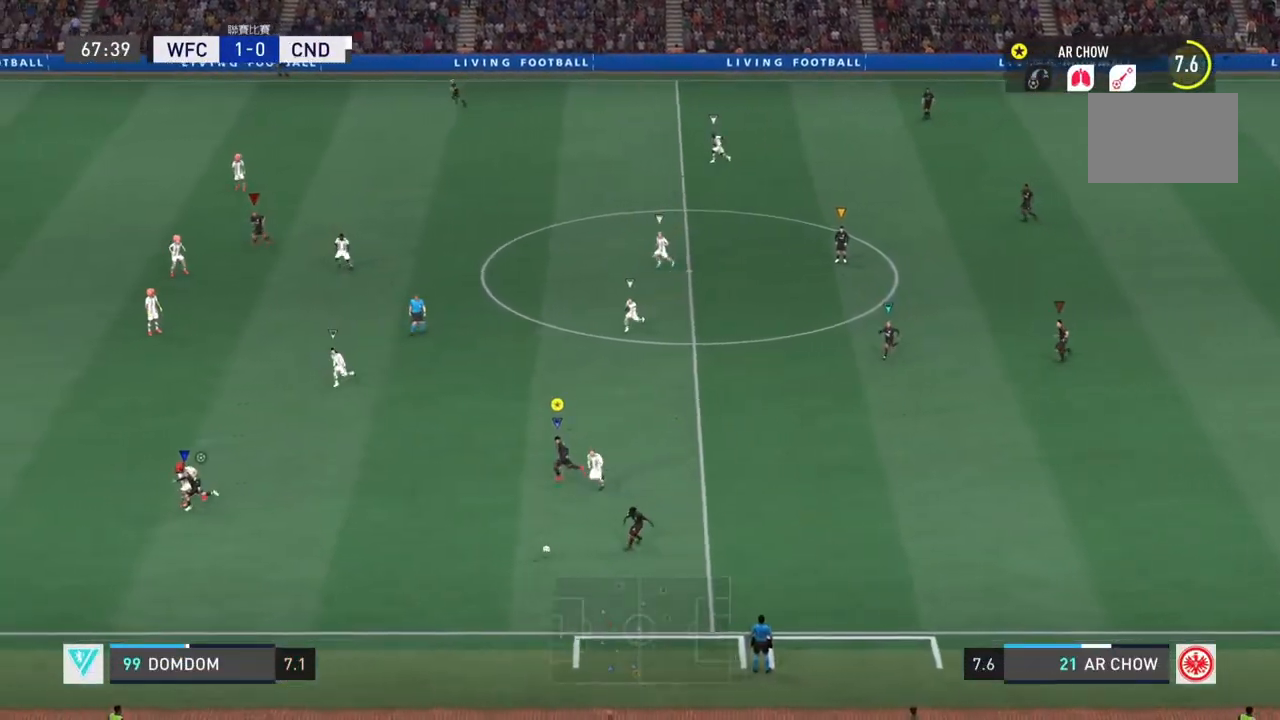
{"dt_ms": 500, "buttons": ["R2"], "left_stick": "left", "right_stick": "center", "events": []}
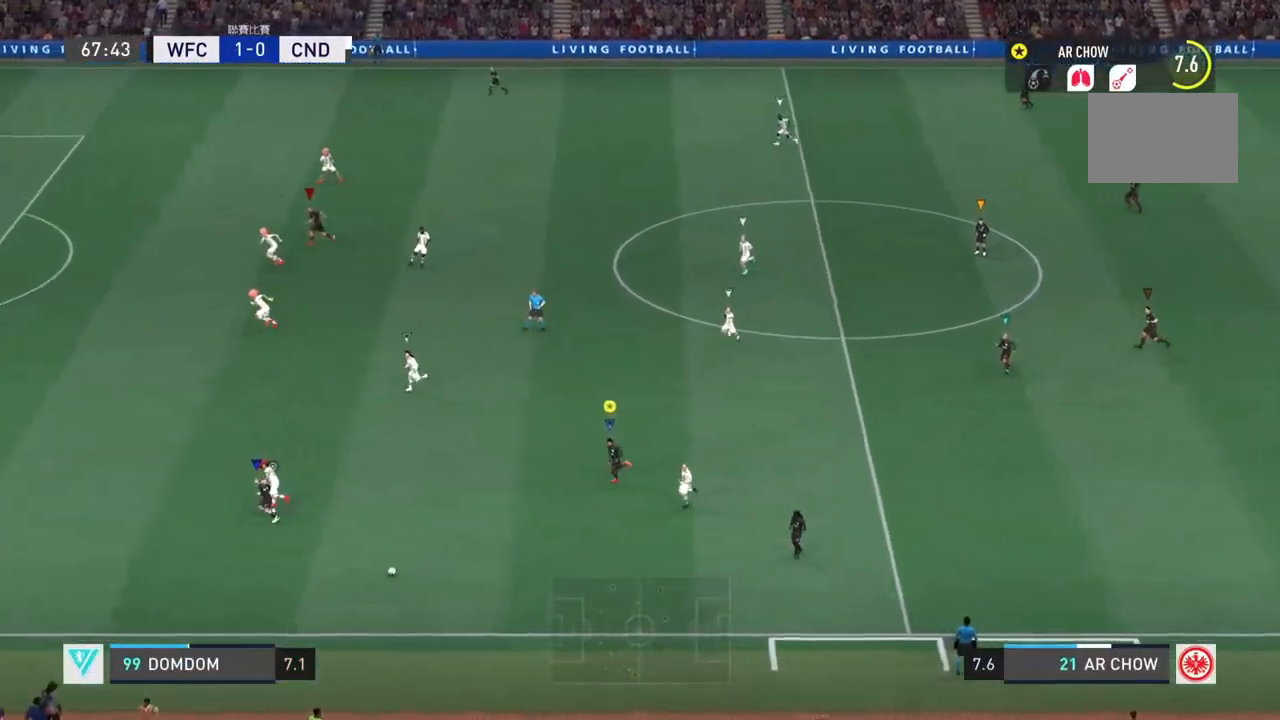
{"dt_ms": 501, "buttons": ["R2"], "left_stick": "left", "right_stick": "center", "events": []}
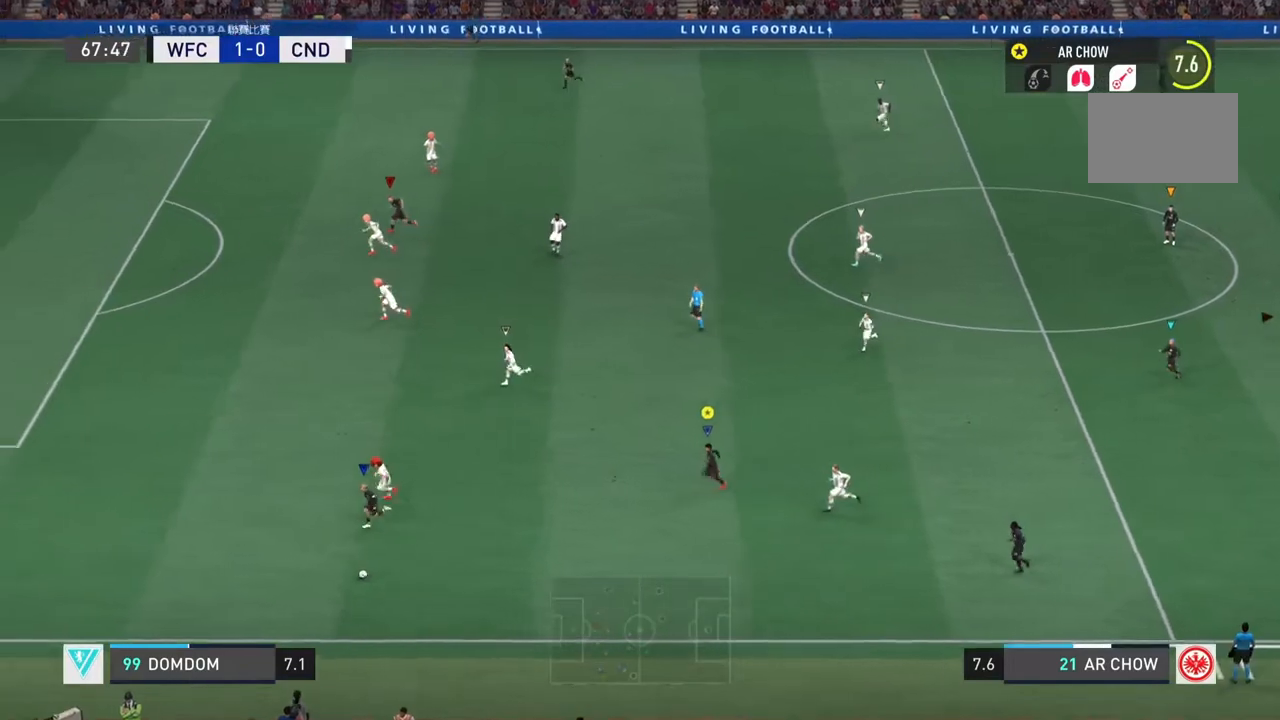
{"dt_ms": 500, "buttons": [], "left_stick": "left", "right_stick": "center", "events": [[250, "R2", "up"]]}
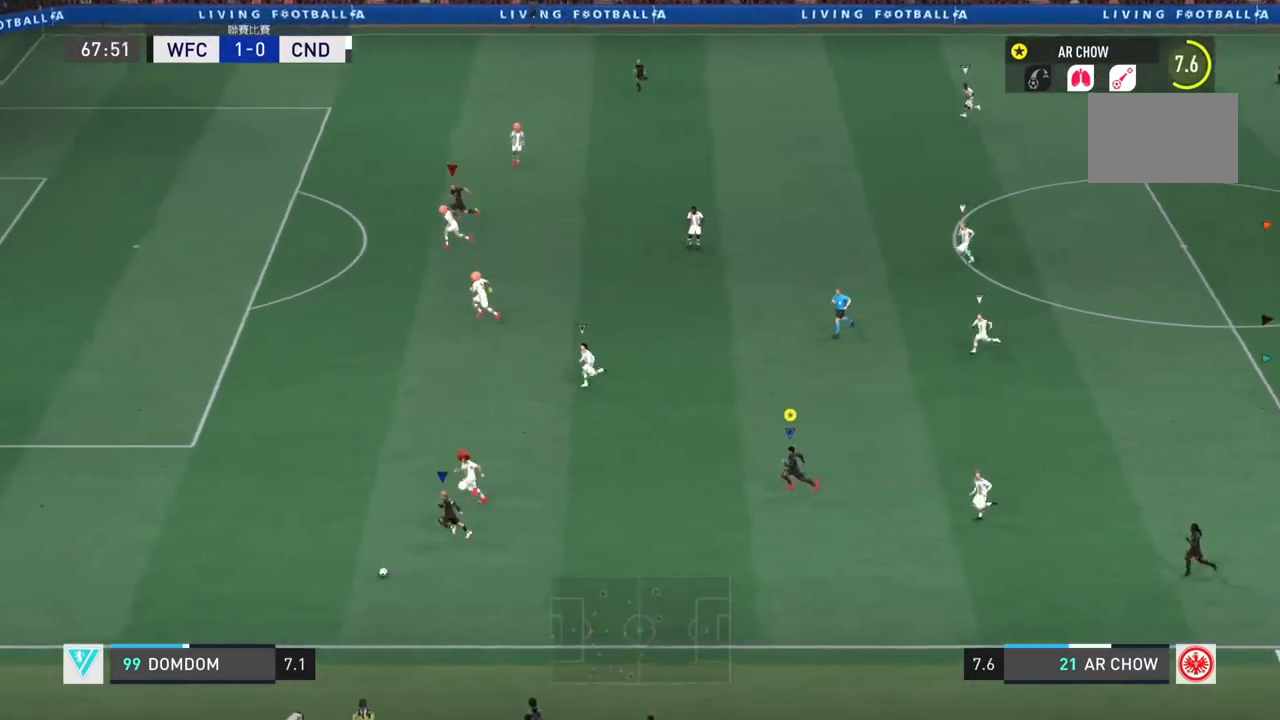
{"dt_ms": 501, "buttons": [], "left_stick": "left", "right_stick": "center", "events": []}
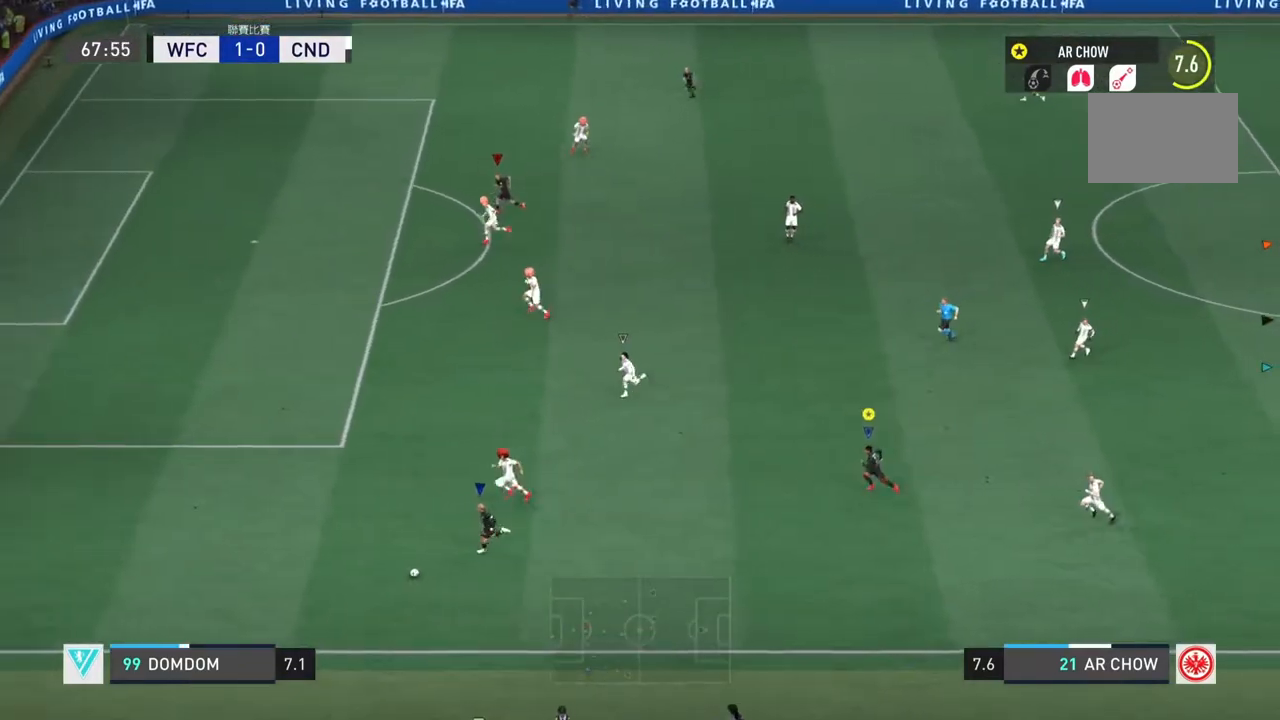
{"dt_ms": 500, "buttons": [], "left_stick": "left", "right_stick": "center", "events": []}
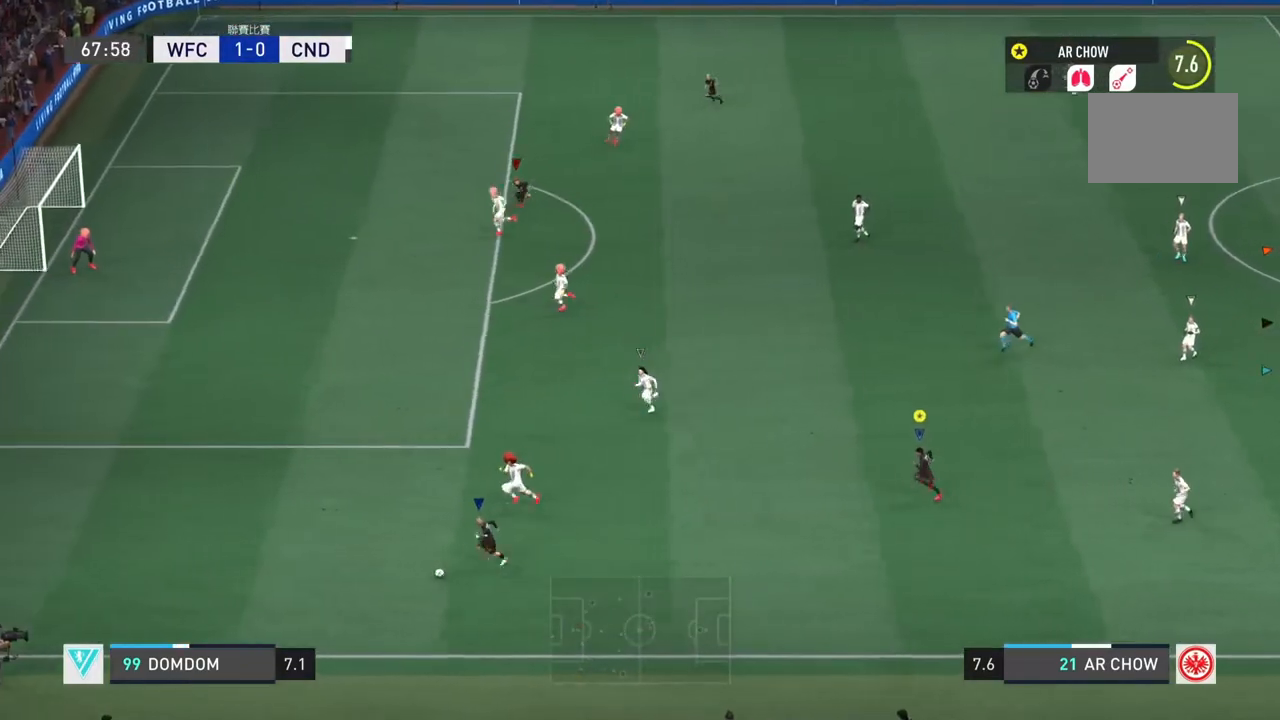
{"dt_ms": 501, "buttons": [], "left_stick": "left", "right_stick": "center", "events": []}
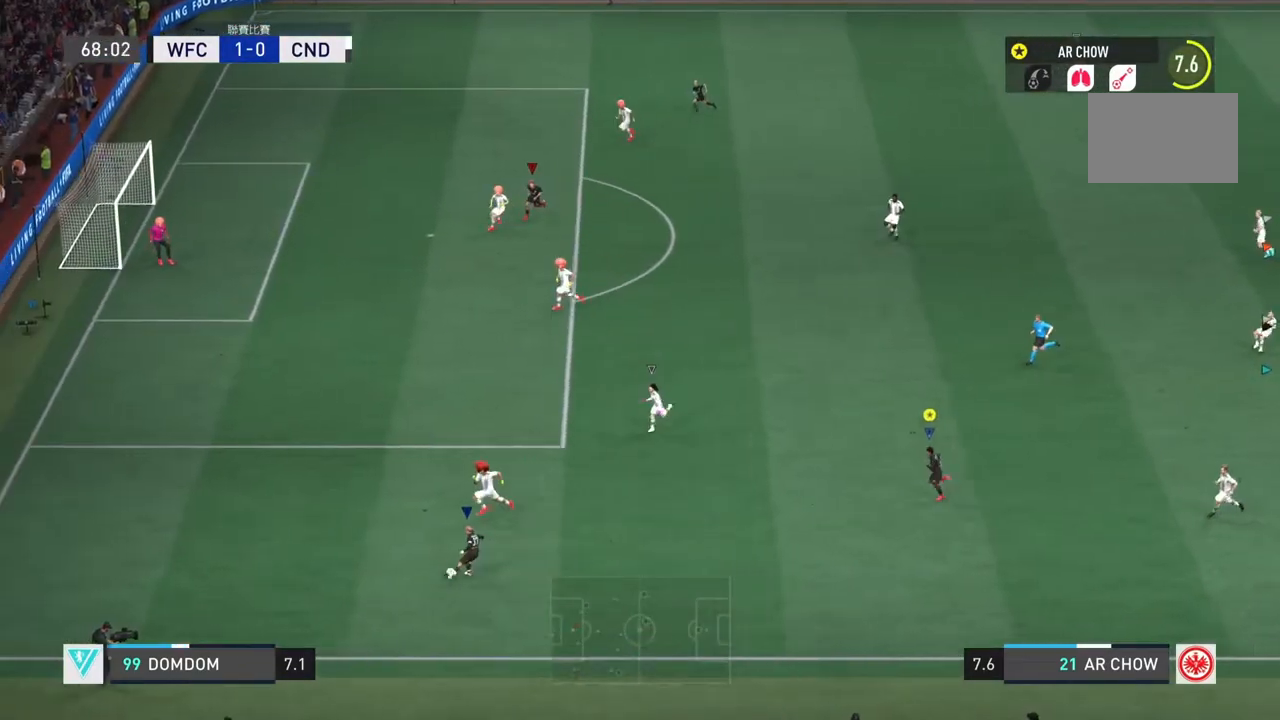
{"dt_ms": 500, "buttons": [], "left_stick": "left", "right_stick": "center", "events": []}
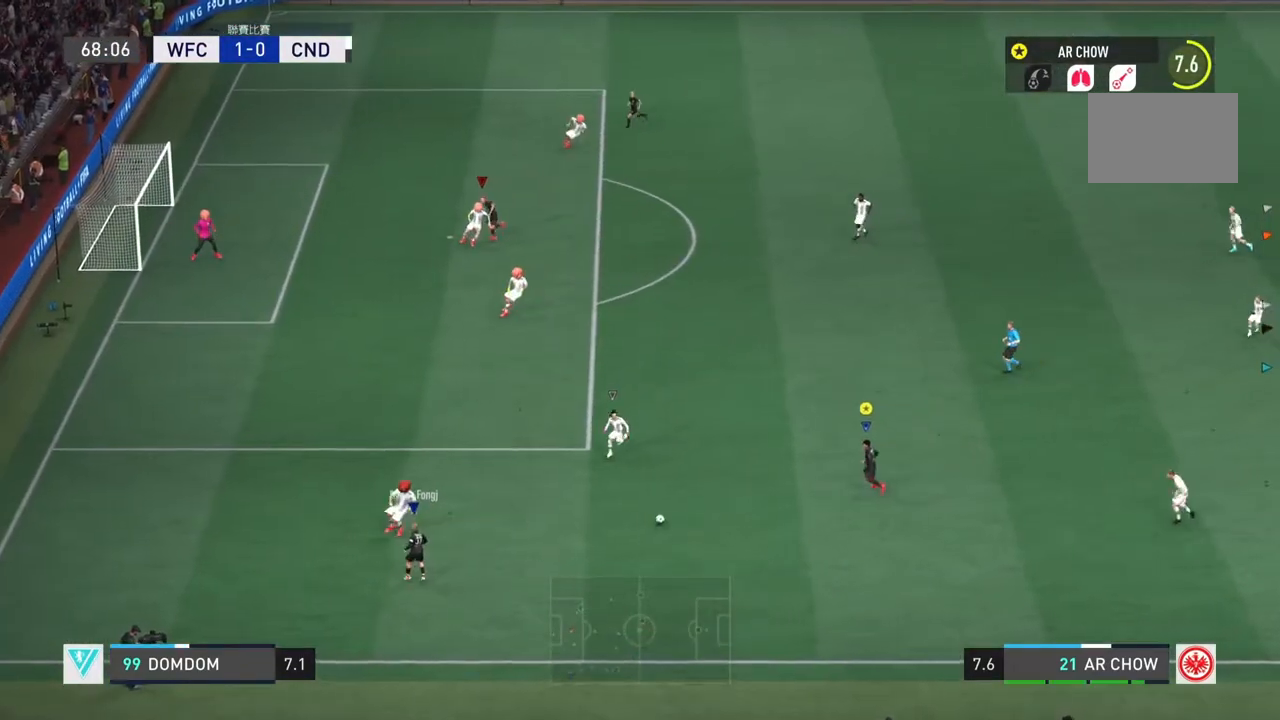
{"dt_ms": 501, "buttons": ["SQUARE"], "left_stick": "up-left", "right_stick": "center", "events": [[100, "left_stick", "up-left"], [267, "SQUARE", "down"]]}
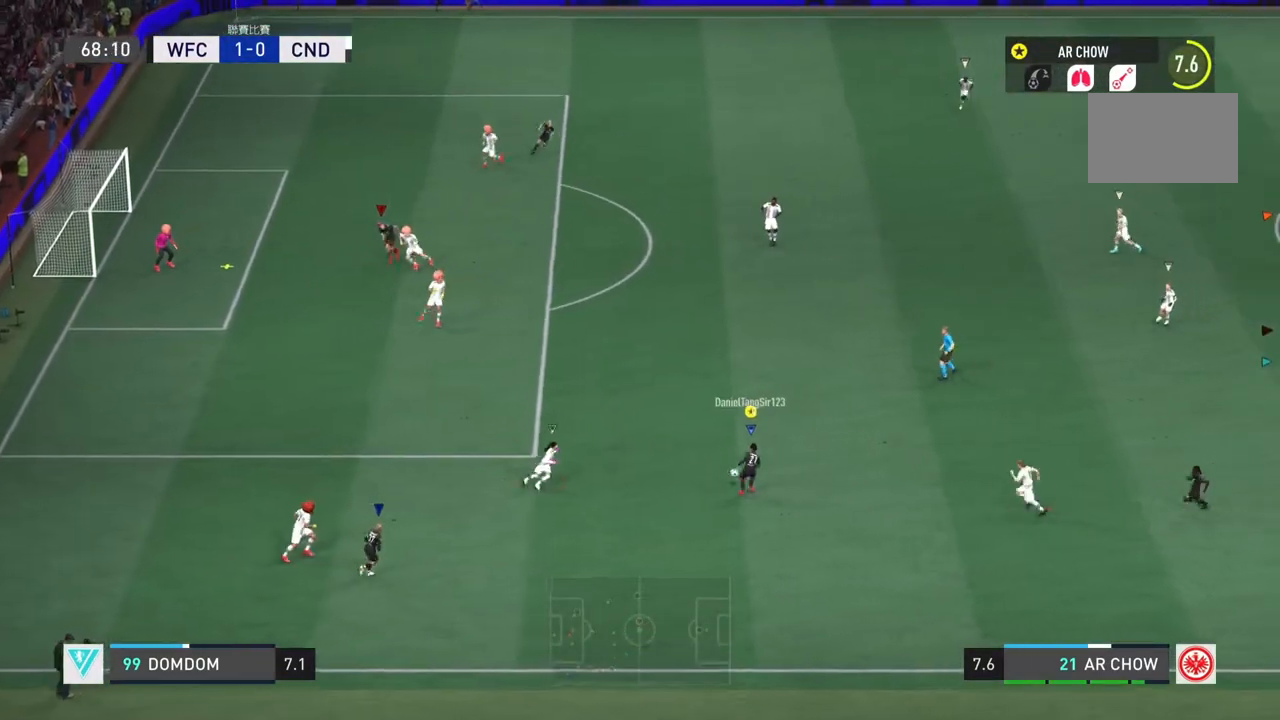
{"dt_ms": 500, "buttons": [], "left_stick": "up-left", "right_stick": "center", "events": [[33, "SQUARE", "up"]]}
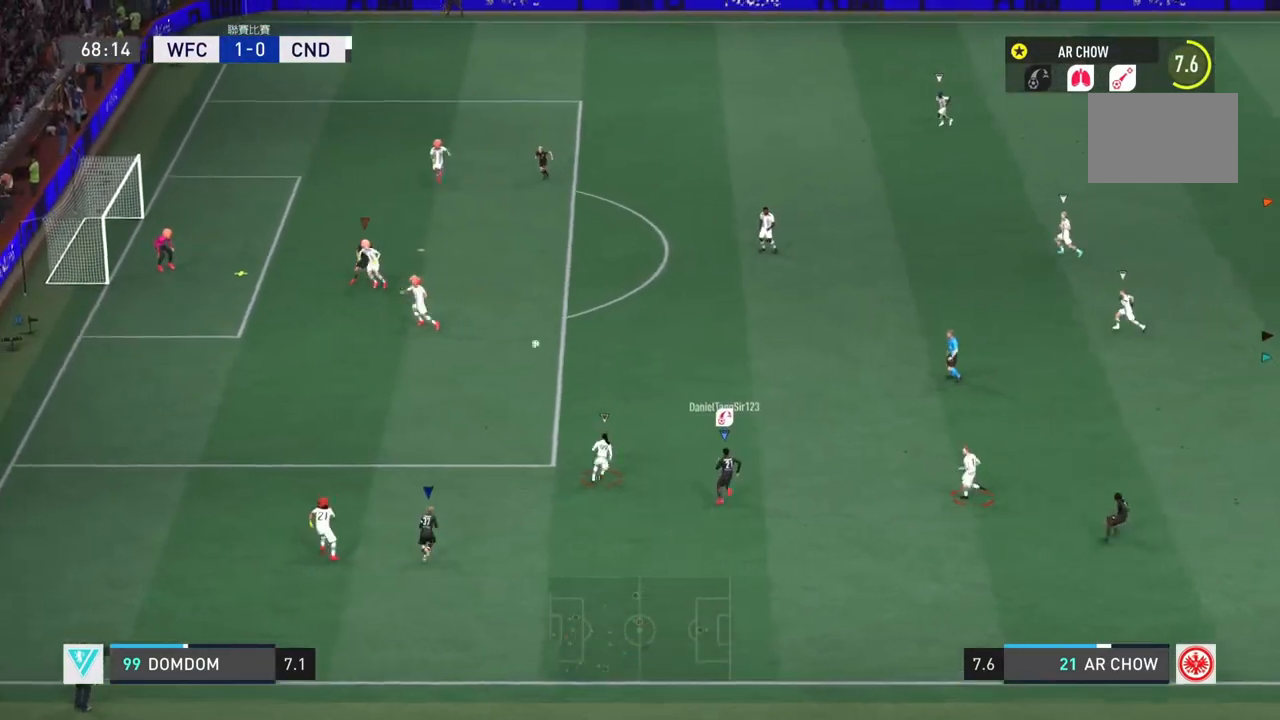
{"dt_ms": 501, "buttons": [], "left_stick": "up-left", "right_stick": "center", "events": []}
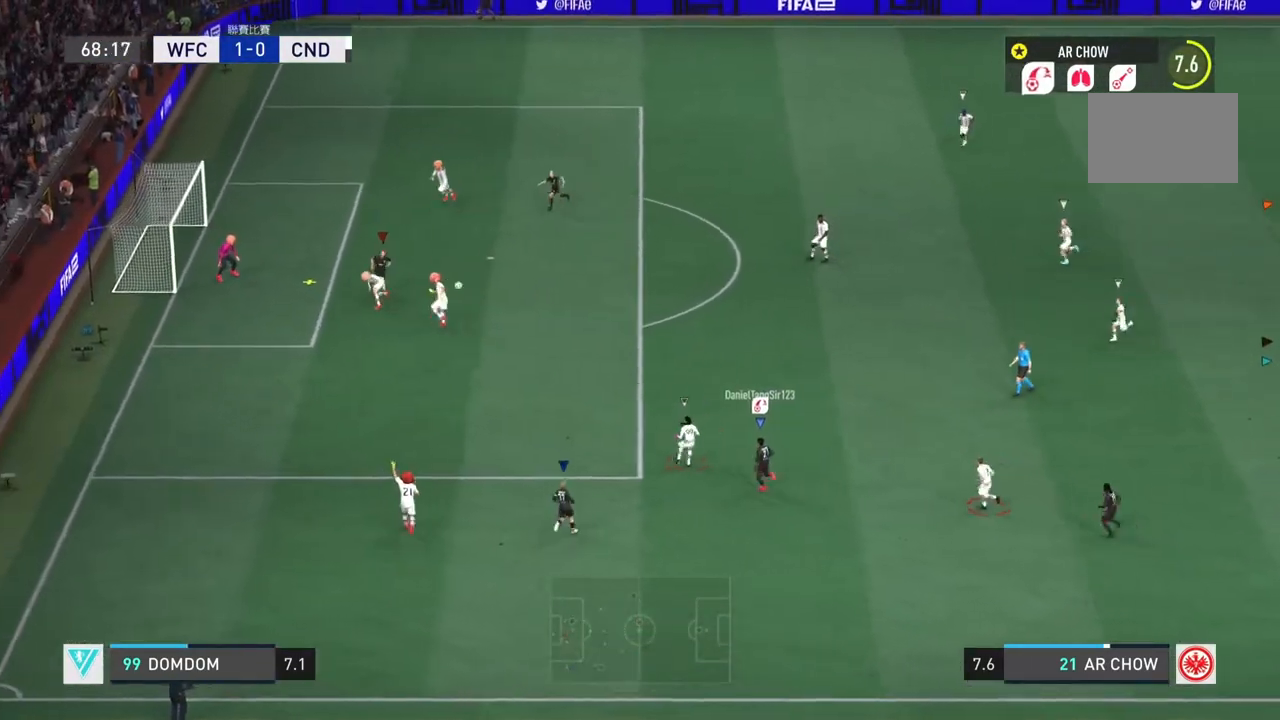
{"dt_ms": 500, "buttons": [], "left_stick": "center", "right_stick": "center", "events": [[117, "left_stick", "center"]]}
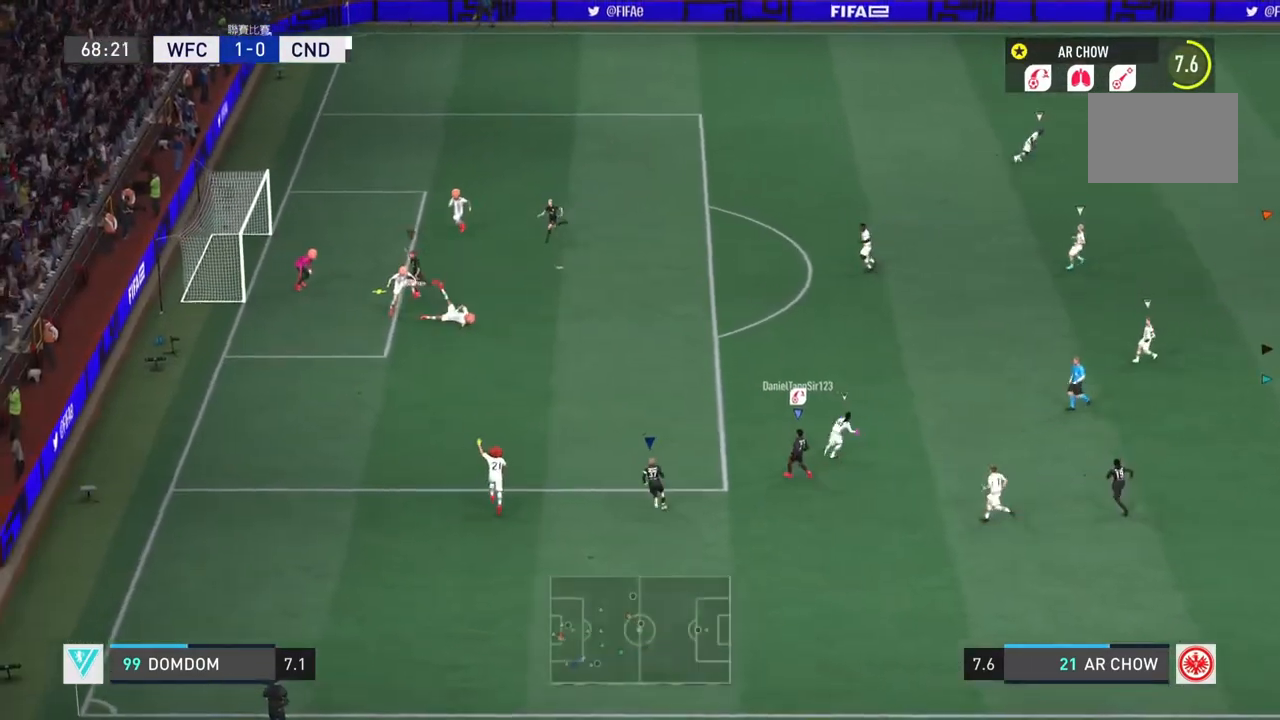
{"dt_ms": 501, "buttons": ["L2"], "left_stick": "up", "right_stick": "center", "events": [[100, "left_stick", "up"], [184, "L2", "down"]]}
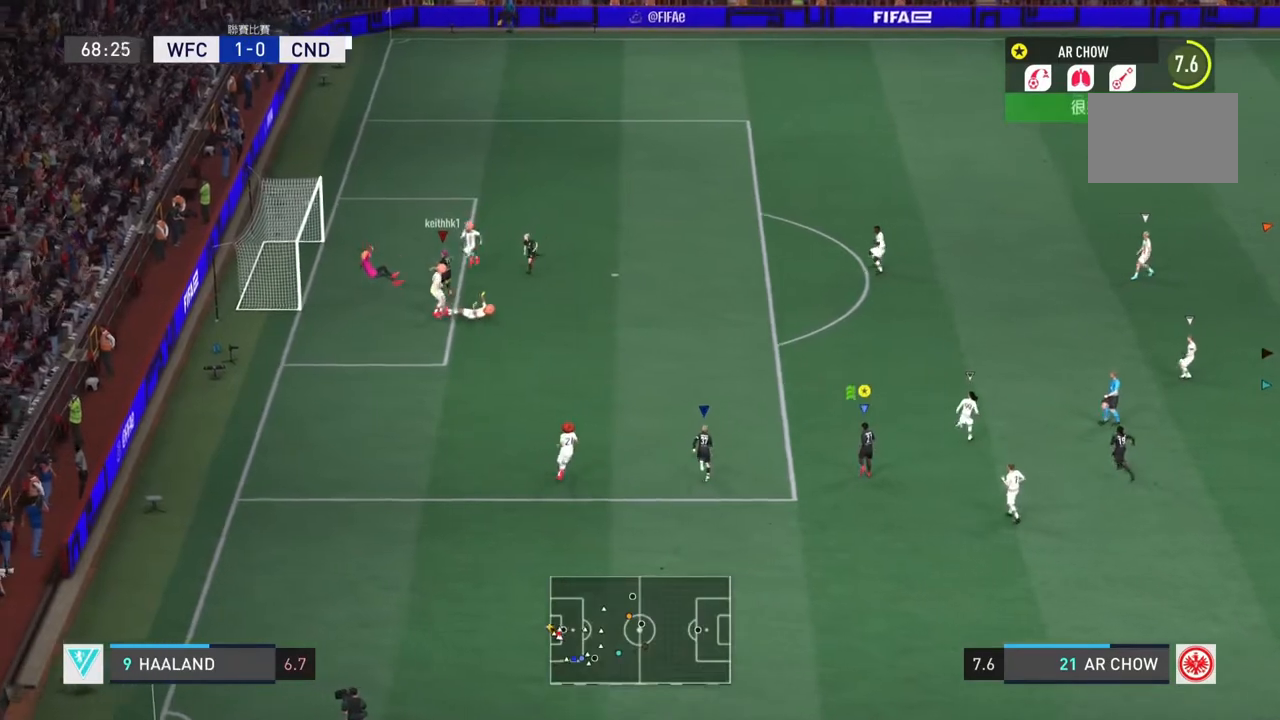
{"dt_ms": 500, "buttons": ["L2"], "left_stick": "up", "right_stick": "center", "events": []}
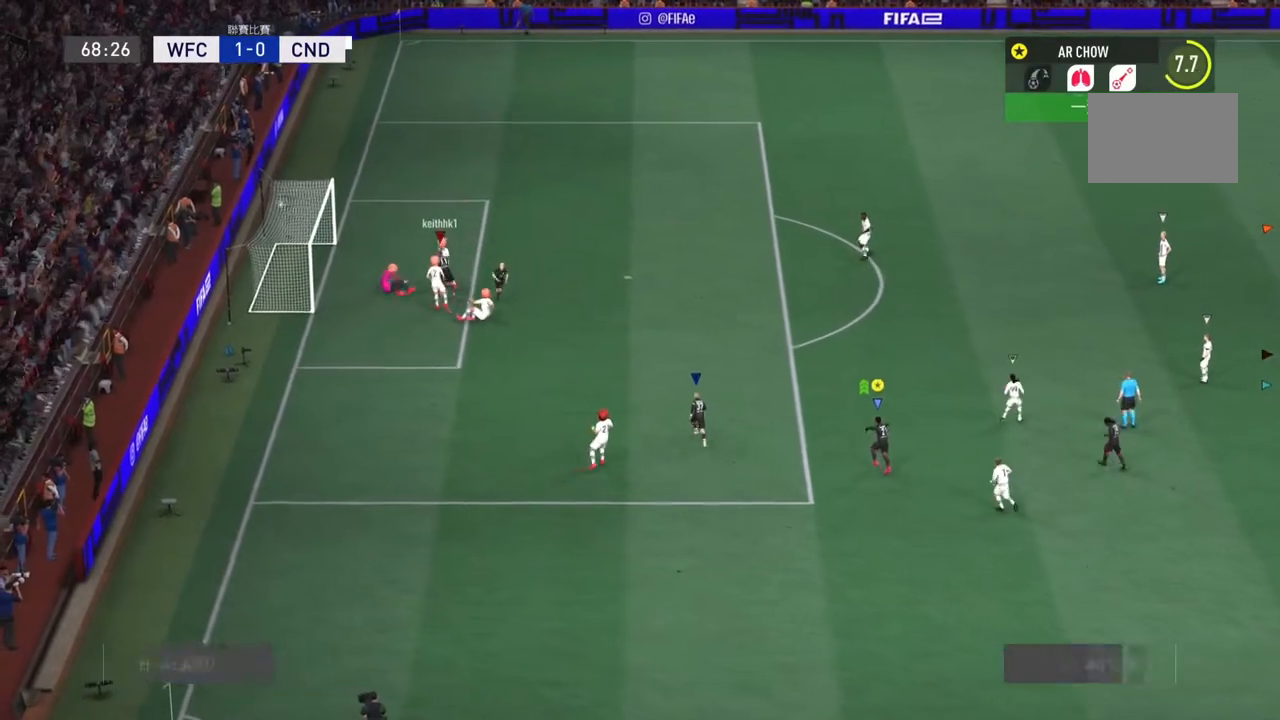
{"dt_ms": 501, "buttons": ["L2"], "left_stick": "up-right", "right_stick": "center", "events": [[17, "left_stick", "up-right"]]}
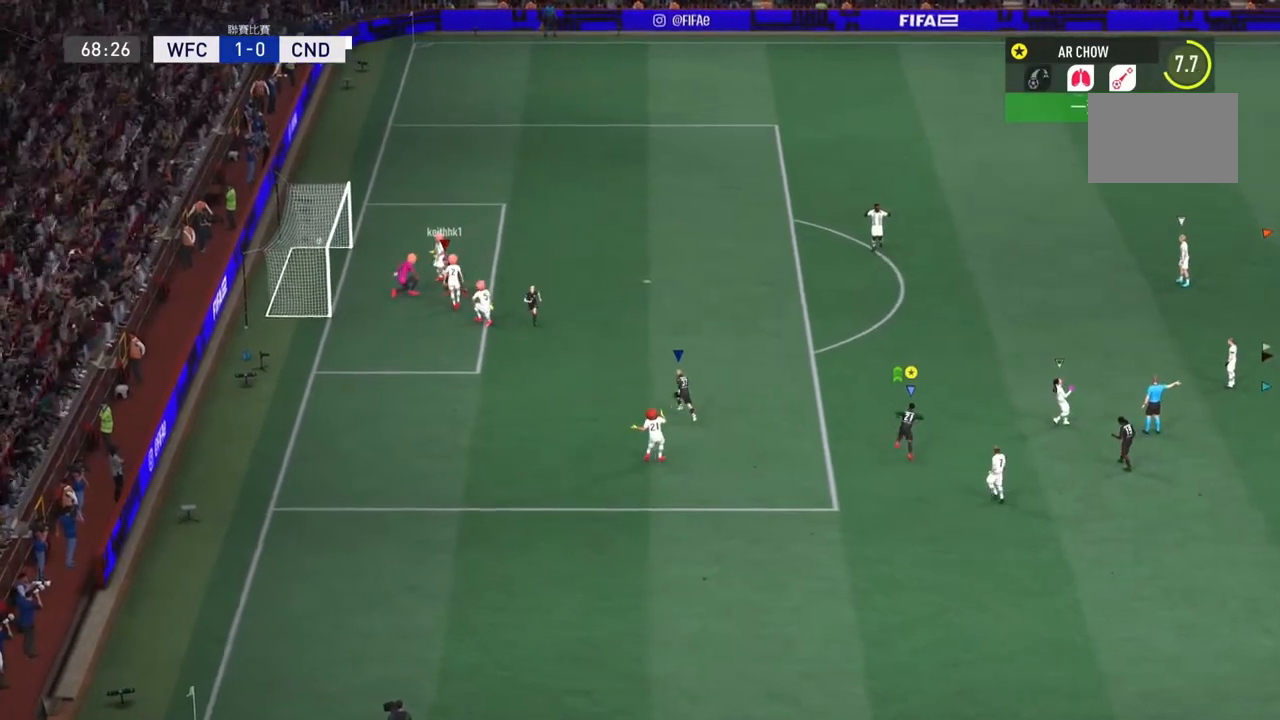
{"dt_ms": 500, "buttons": [], "left_stick": "right", "right_stick": "center", "events": [[417, "left_stick", "right"], [500, "L2", "up"]]}
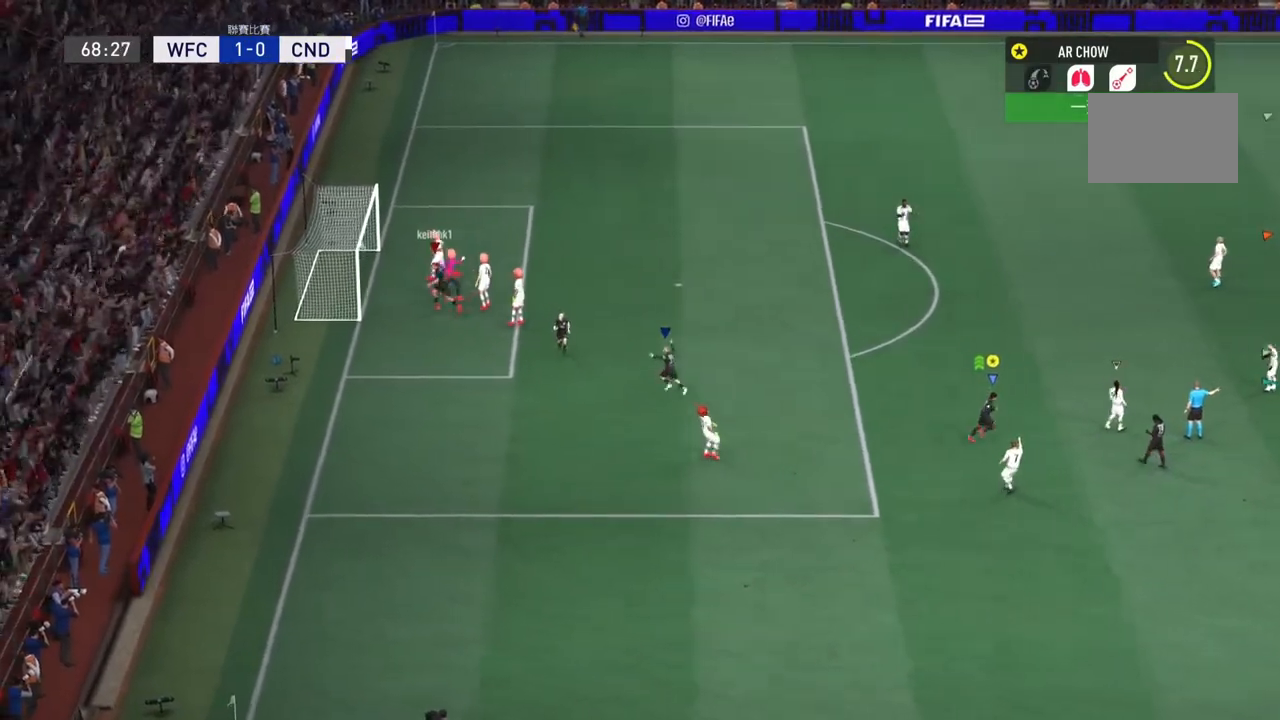
{"dt_ms": 501, "buttons": [], "left_stick": "right", "right_stick": "center", "events": []}